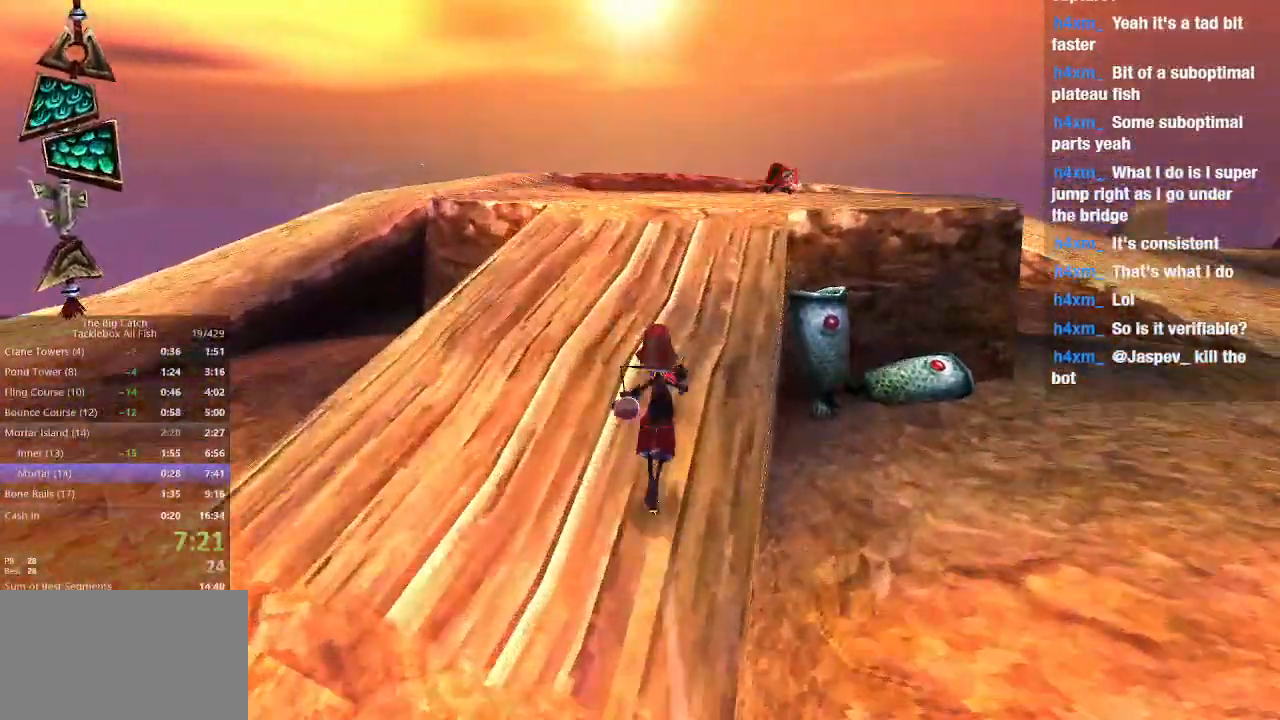
Gameplay with keyboard and mouse; each line is a JSON object with the keys and mouse buttons held at the frame after it. "events" lists presses ("down") and releases ("up") of "1", "2", "3", "4", "5", "a", "alt", "c", "caps_lock", "ctrl", "d", "e", "escape", "f", "g", "q", "r", "s", "shift", "space", "t", "tab", "v", "w", "x", "z", "mouse_left", "mouse_wheel" and "mouse_right" between this image and that frame as [ms after this image, input, new state], when the widget could be followed in between. "mouse_left", "mouse_wheel", "mouse_right" = the "left", "wheel", "right" buttons of the "mouse" list. No other keys are recorded. "wheel" means that the mouse wheel is clicked or scrolled. Mouse movement is not recorded.
{"keys": ["w"], "mouse": []}
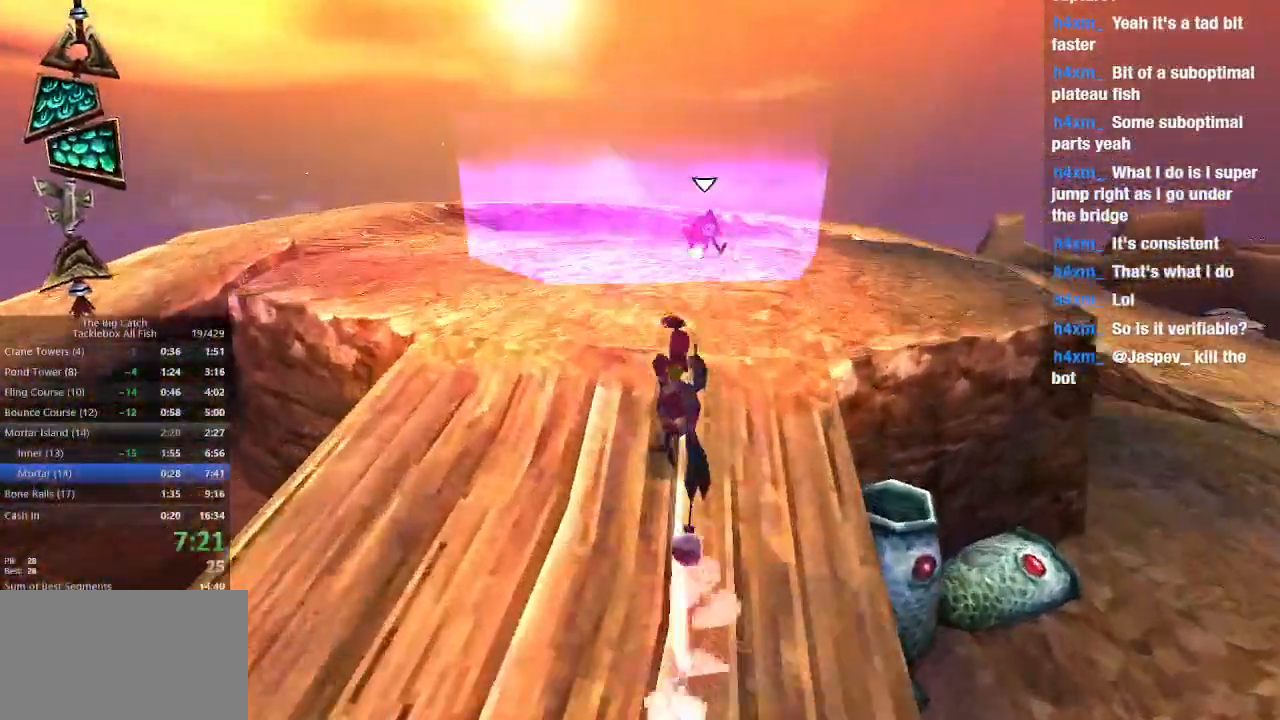
{"keys": ["w"], "mouse": []}
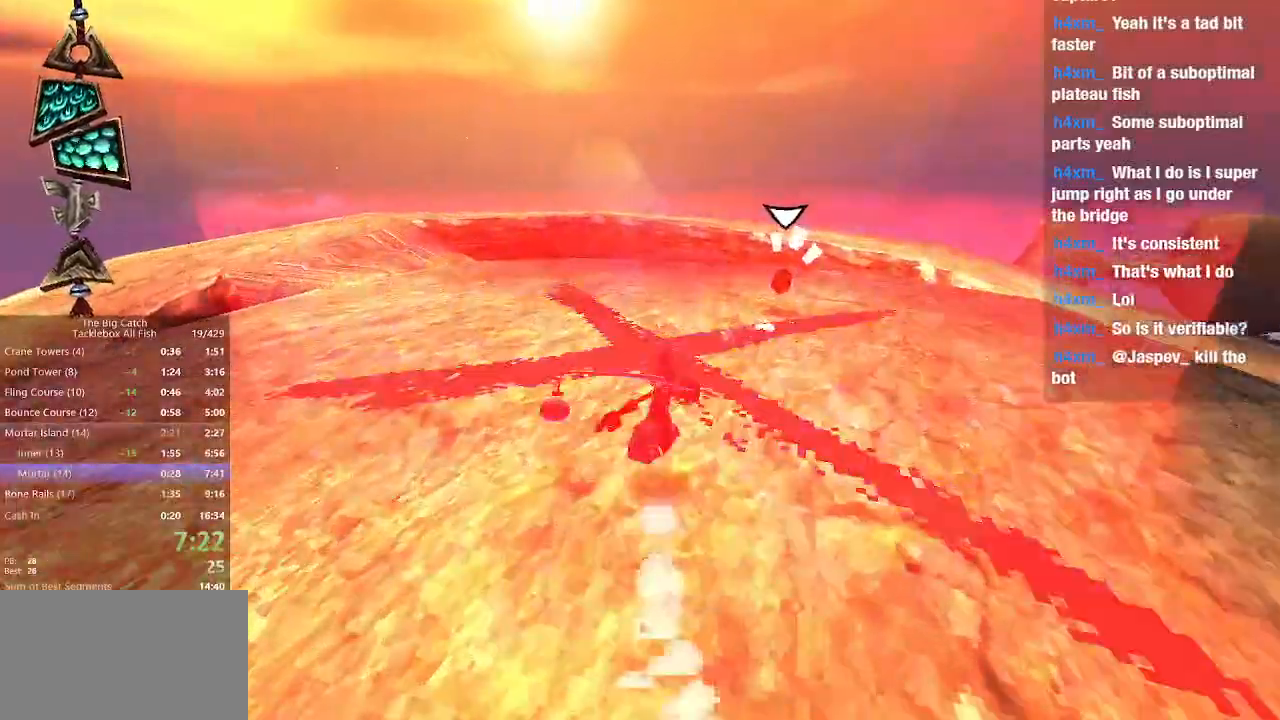
{"keys": ["w"], "mouse": [], "events": [[100, "shift", "down"], [200, "e", "down"], [300, "shift", "up"], [300, "space", "down"], [333, "space", "up"], [400, "e", "up"]]}
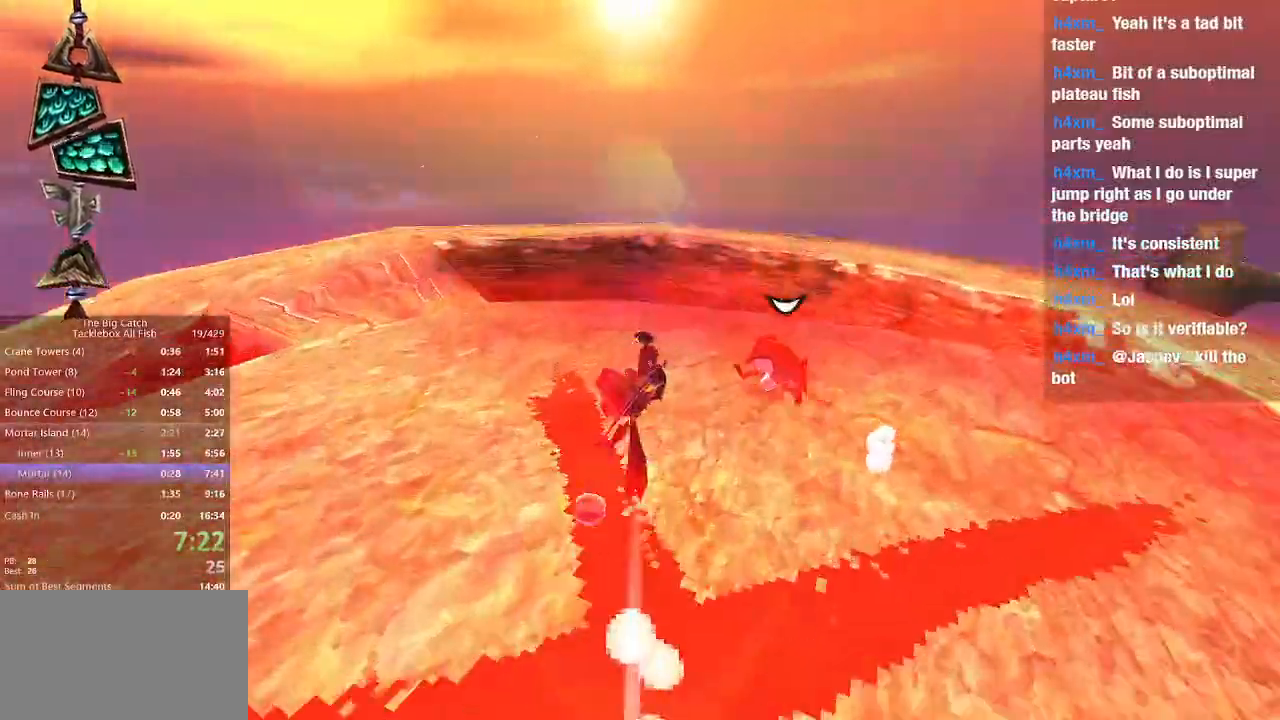
{"keys": ["w"], "mouse": [], "events": []}